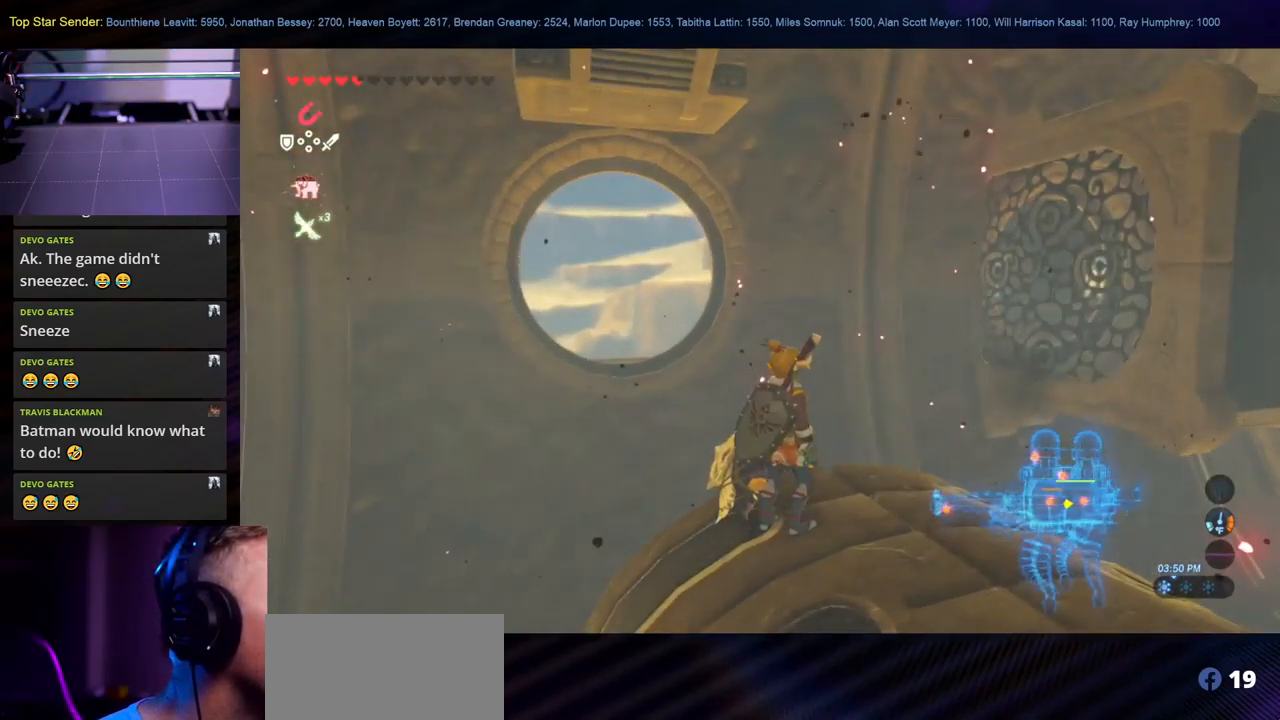
Gameplay with a controller (Nintendo layout); each line is a JSON object with the inputs held at the frame after it. "events" lists button and stick changes between this image and that frame as [ms after this image, input, new state], when the widget could be followed in between. Not read: L2 L3 R1 R2 R3.
{"buttons": [], "left_stick": "center", "right_stick": "center", "events": [[150, "right_stick", "down-left"], [300, "right_stick", "center"]]}
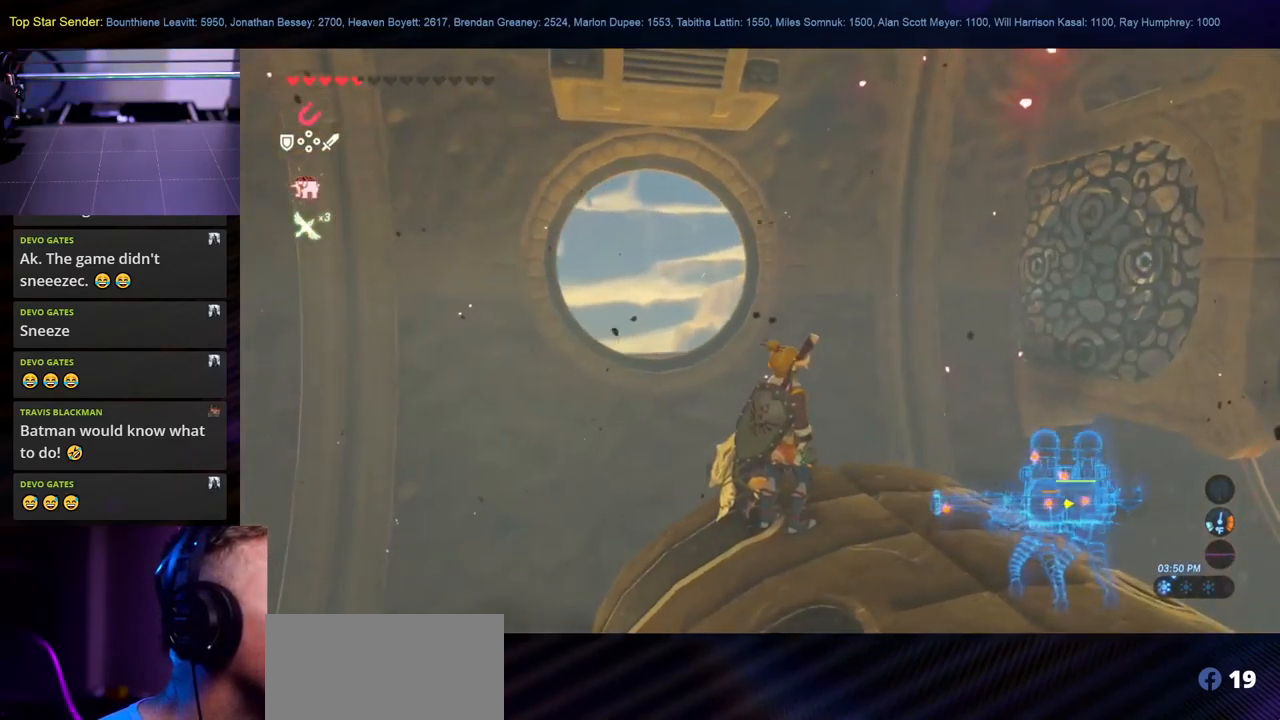
{"buttons": [], "left_stick": "center", "right_stick": "down-right", "events": [[350, "right_stick", "down-right"]]}
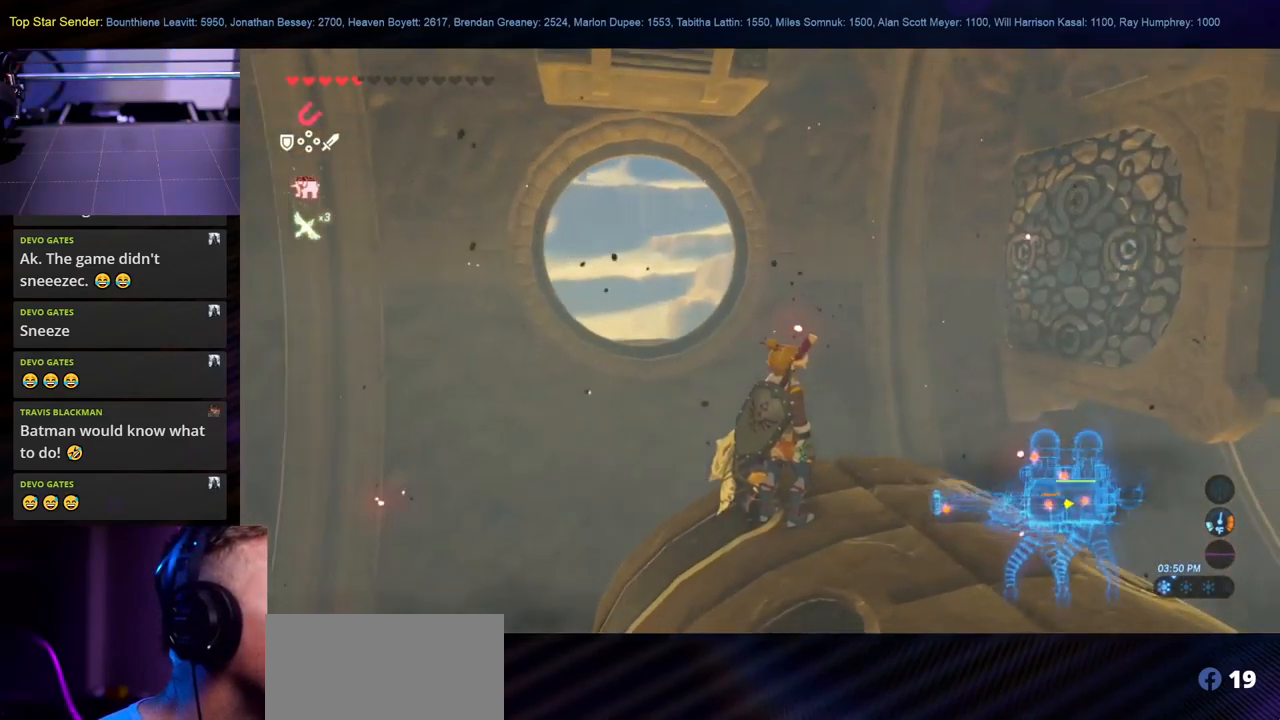
{"buttons": [], "left_stick": "center", "right_stick": "left", "events": [[166, "left_stick", "right"], [250, "right_stick", "center"], [333, "left_stick", "center"], [416, "right_stick", "left"]]}
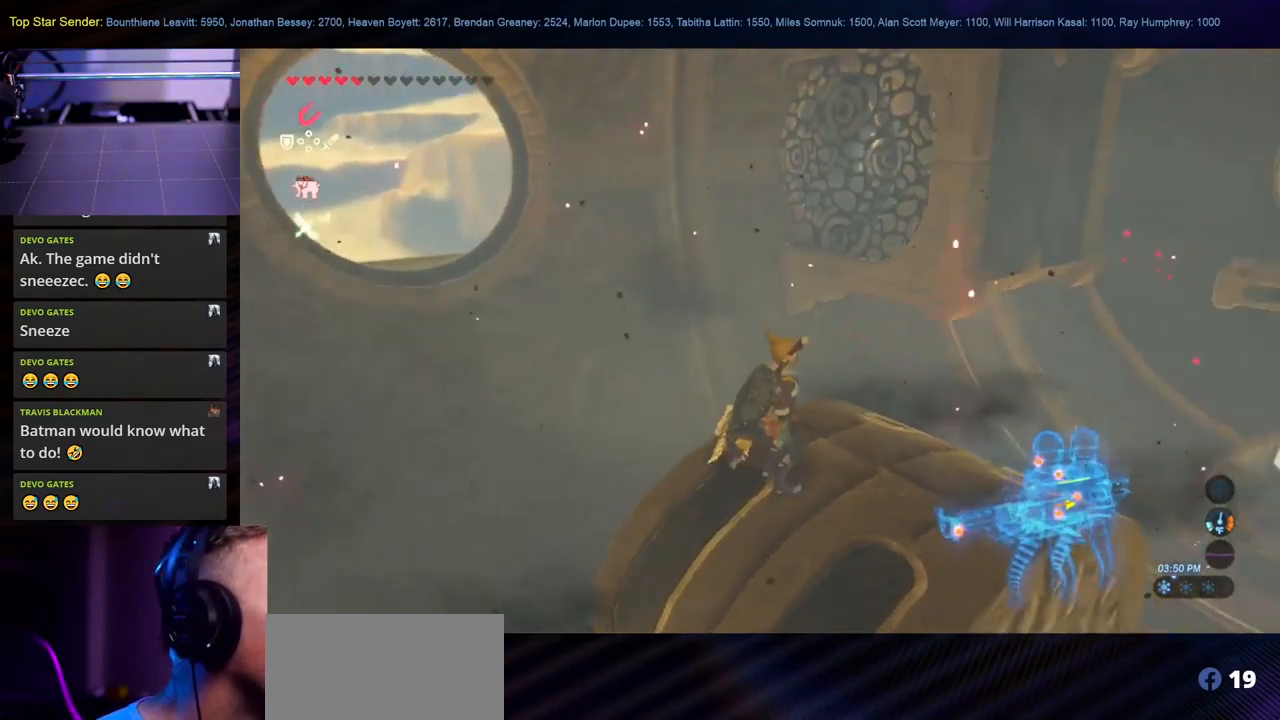
{"buttons": [], "left_stick": "center", "right_stick": "down", "events": [[466, "right_stick", "down"]]}
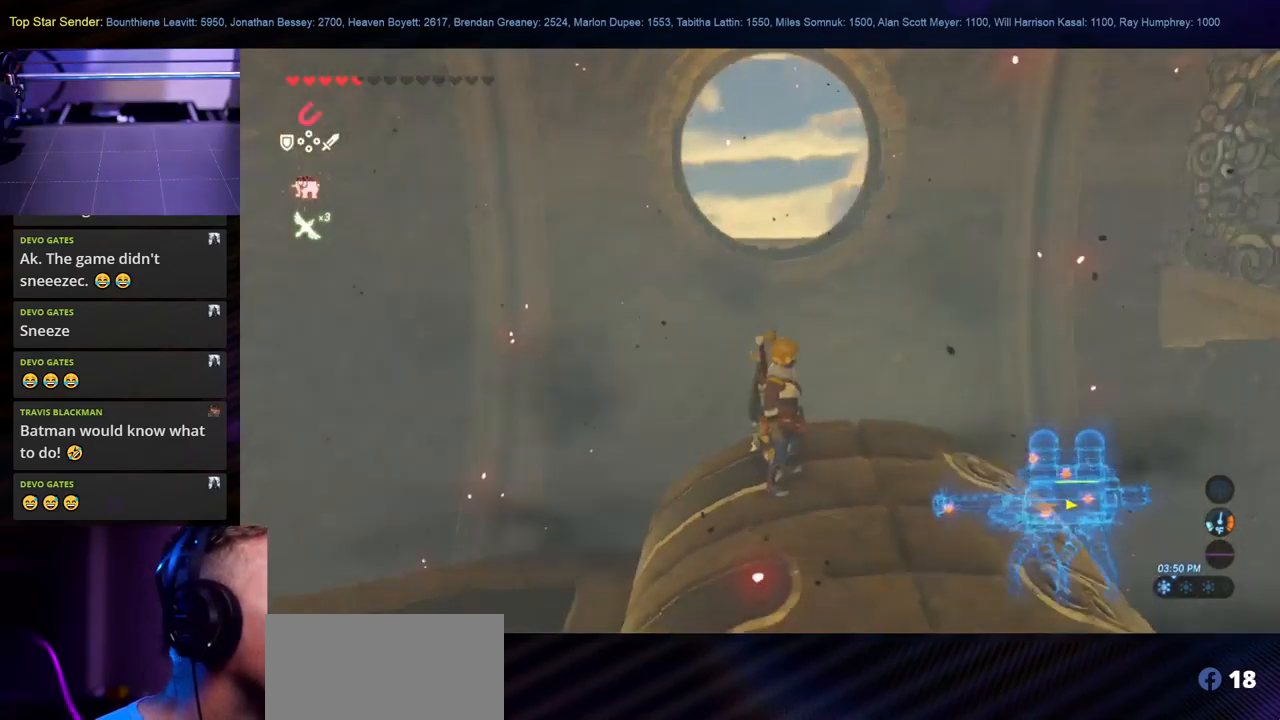
{"buttons": [], "left_stick": "center", "right_stick": "down", "events": [[33, "right_stick", "center"], [233, "right_stick", "down"]]}
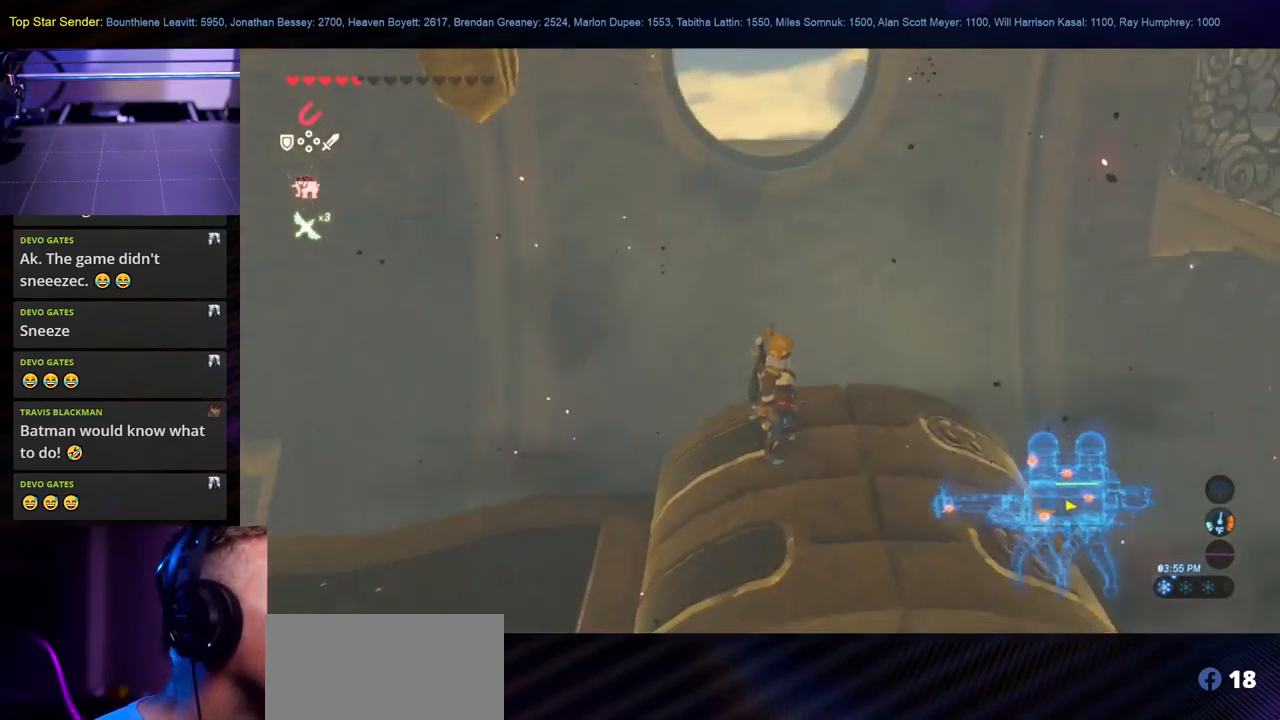
{"buttons": [], "left_stick": "center", "right_stick": "up-left", "events": [[150, "right_stick", "left"], [233, "right_stick", "up-left"]]}
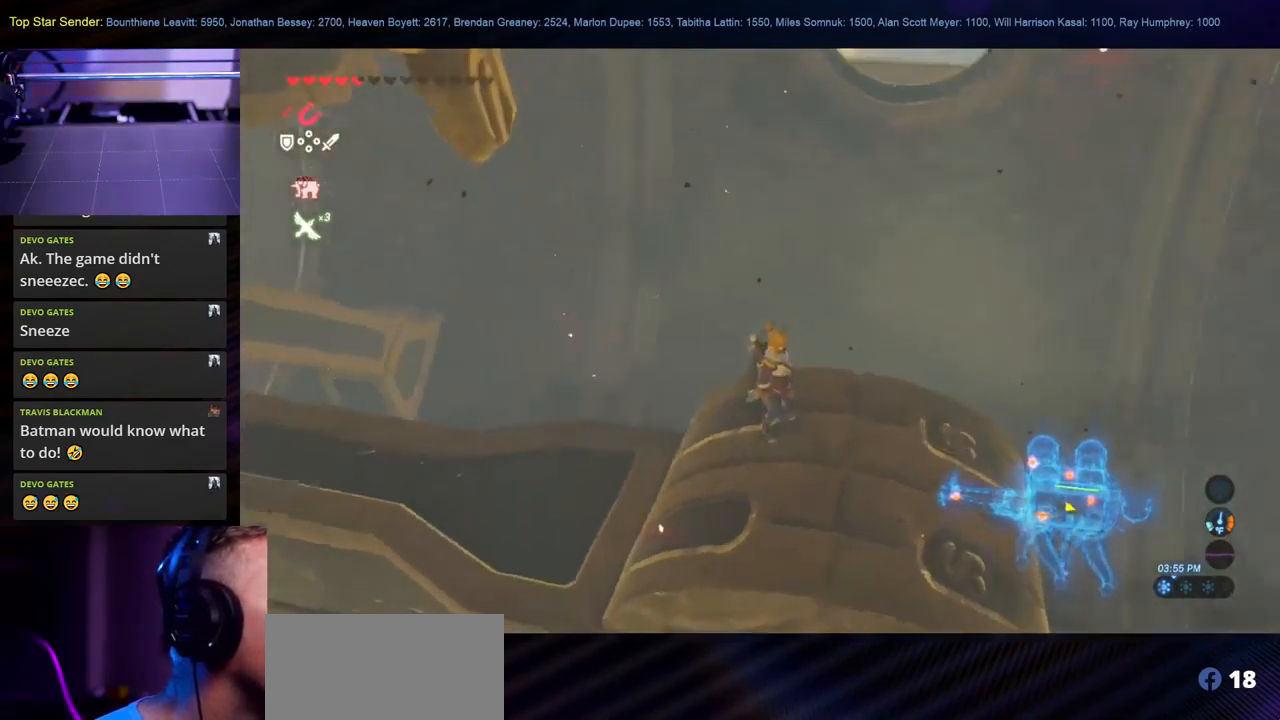
{"buttons": [], "left_stick": "center", "right_stick": "up-left", "events": []}